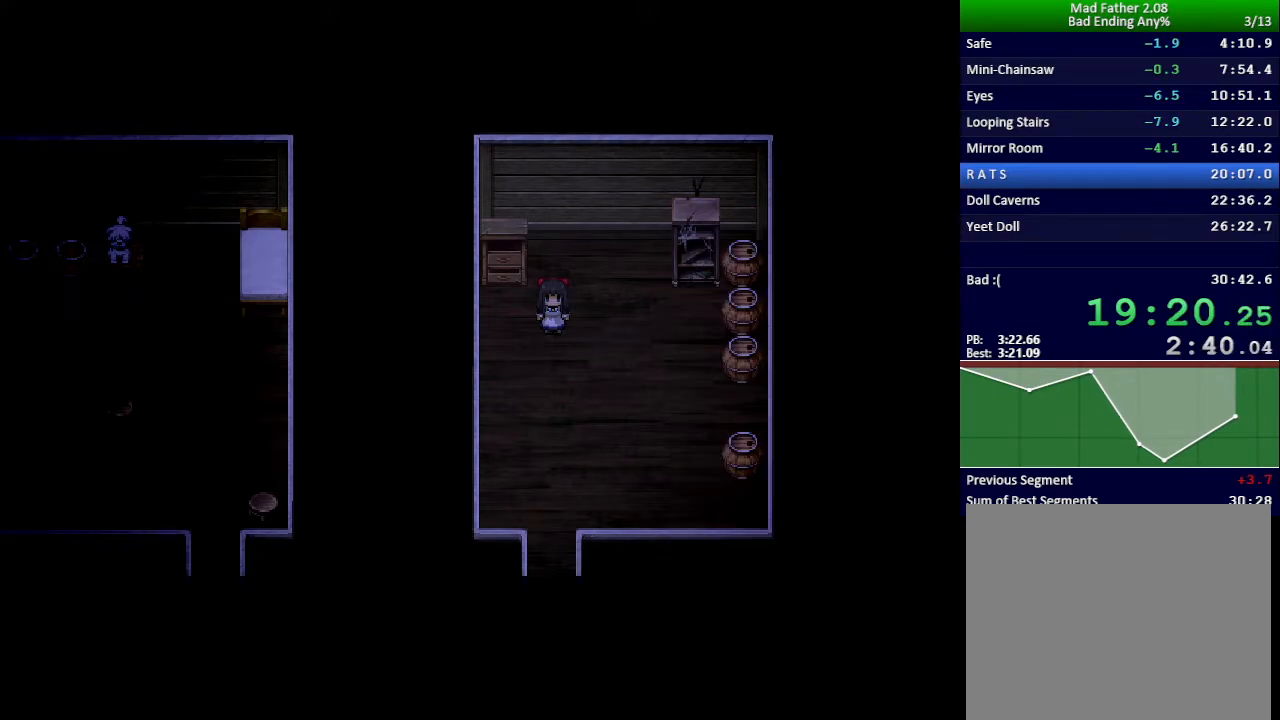
Gameplay with keyboard; each line is a JSON object with the keys held at the frame after it. "events" lists presses ("down") and releases ("up") of "down", "left", "return", "right", "shift", "up", "x" and "z" between this image and that frame as [ms after this image, input, new state], when the widget could be followed in between. No other keys are recorded. Mouse input is not recorded.
{"keys": ["right", "shift"], "events": [[384, "x", "up"], [484, "shift", "down"]]}
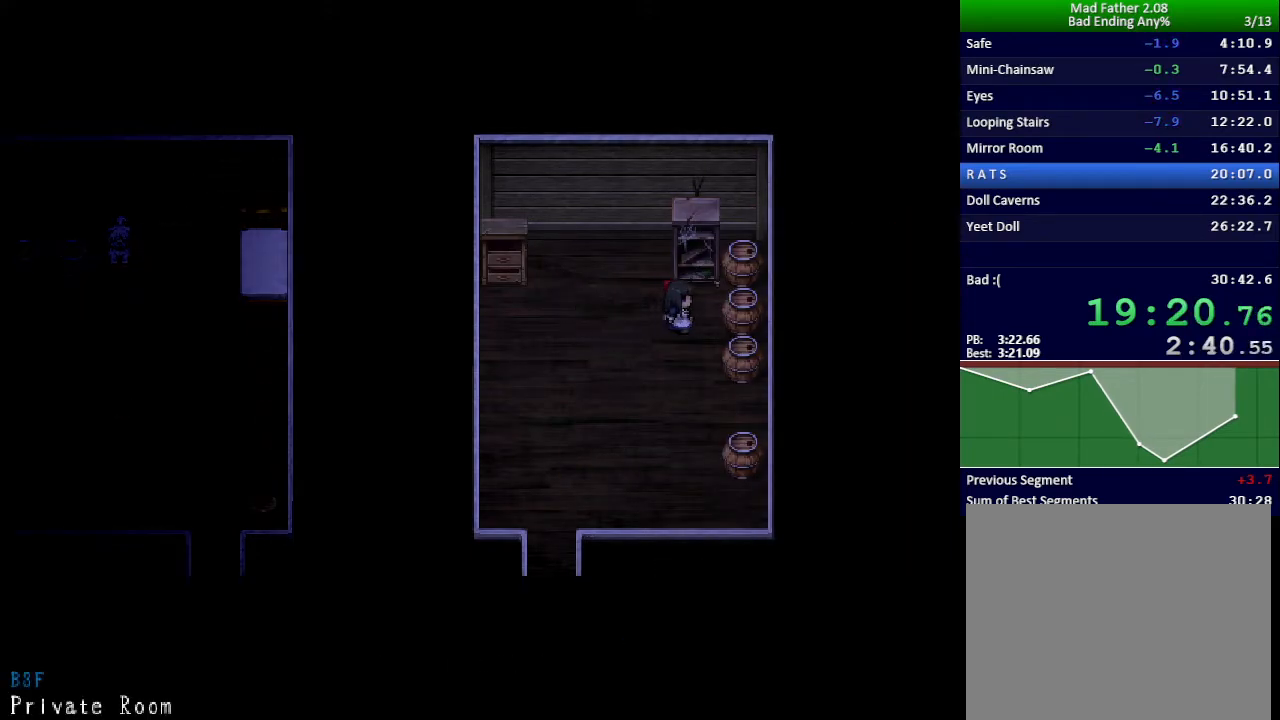
{"keys": ["right"], "events": [[66, "shift", "up"], [183, "z", "down"], [250, "z", "up"], [317, "z", "down"], [383, "z", "up"], [450, "z", "down"], [500, "z", "up"]]}
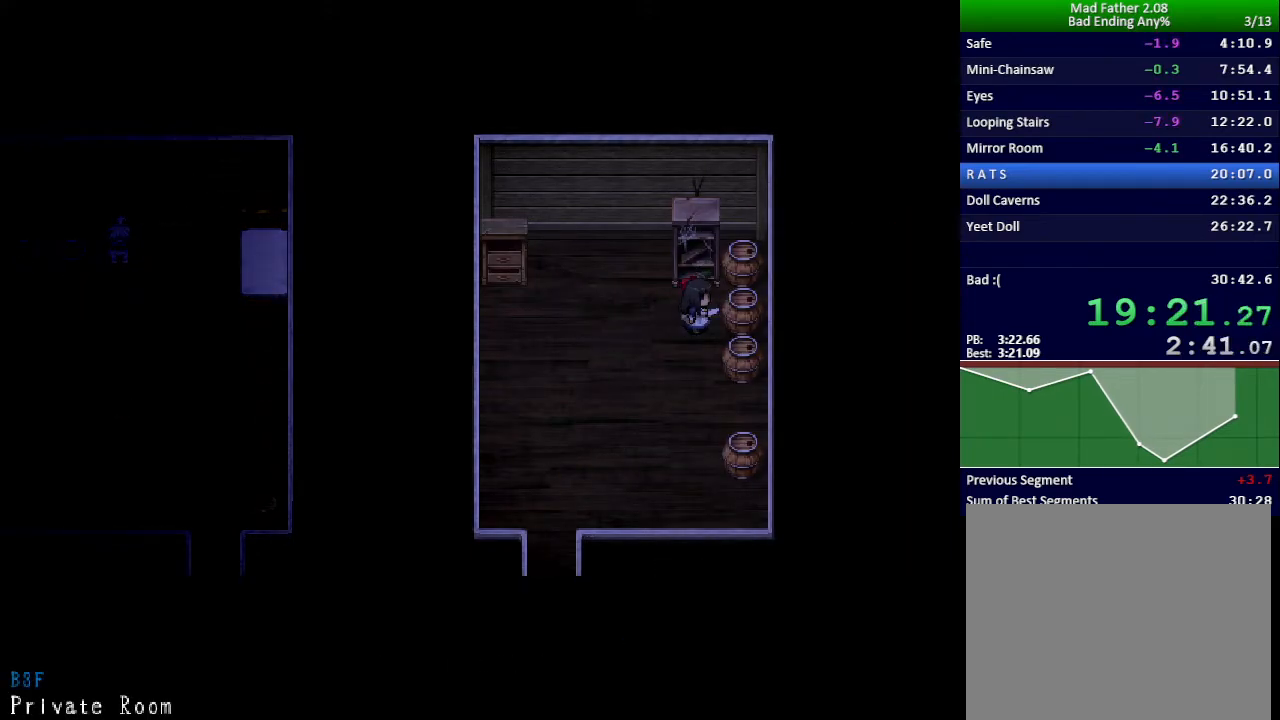
{"keys": ["up", "z"], "events": [[100, "up", "down"], [250, "z", "down"], [284, "right", "up"], [300, "z", "up"], [384, "z", "down"], [417, "z", "up"], [501, "z", "down"]]}
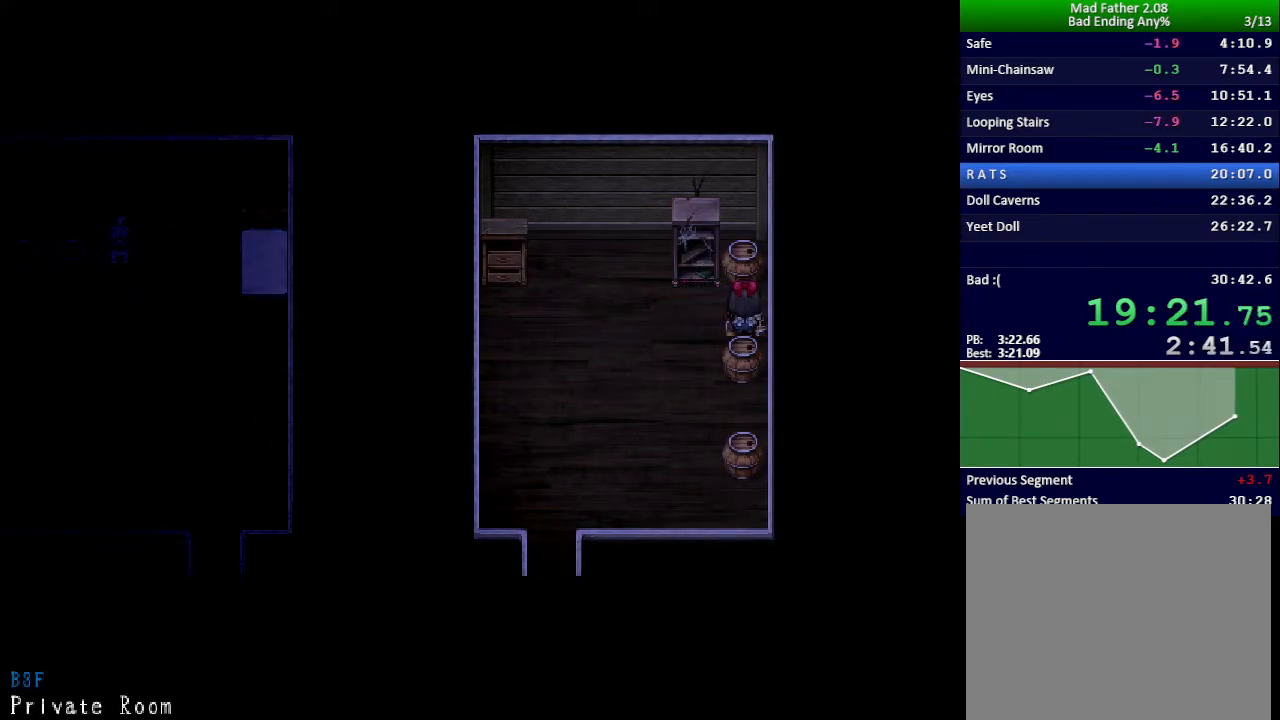
{"keys": ["left"], "events": [[100, "z", "up"], [283, "shift", "down"], [367, "shift", "up"], [450, "left", "down"], [500, "up", "up"]]}
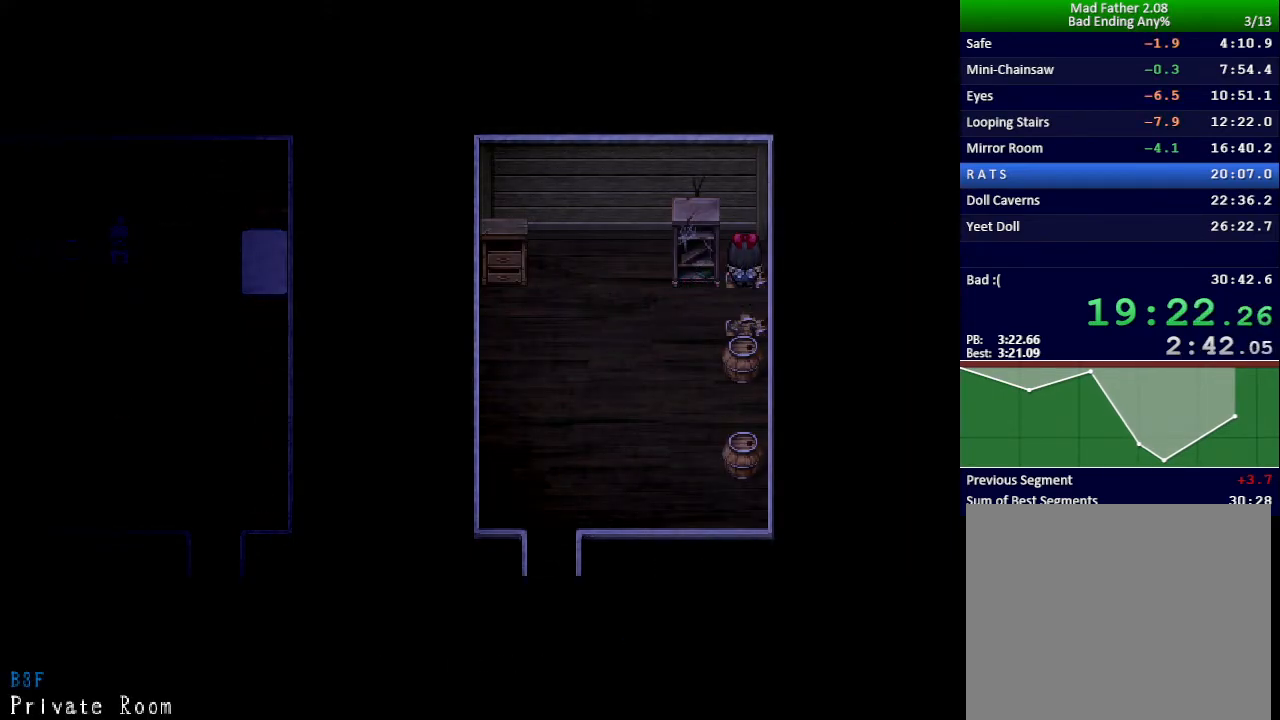
{"keys": ["left", "z"], "events": [[100, "z", "down"], [117, "z", "up"], [234, "z", "down"], [300, "z", "up"], [351, "z", "down"], [417, "z", "up"], [501, "z", "down"]]}
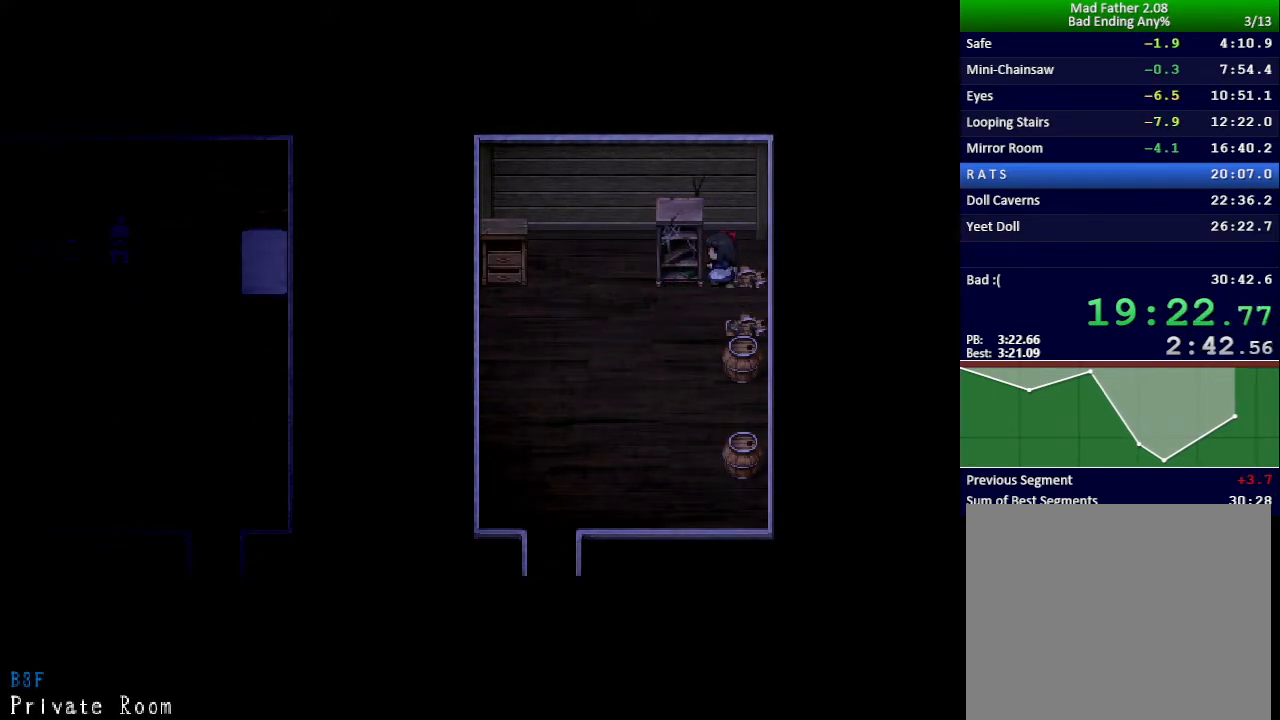
{"keys": ["up"], "events": [[33, "z", "up"], [116, "z", "down"], [166, "z", "up"], [317, "up", "down"], [383, "left", "up"]]}
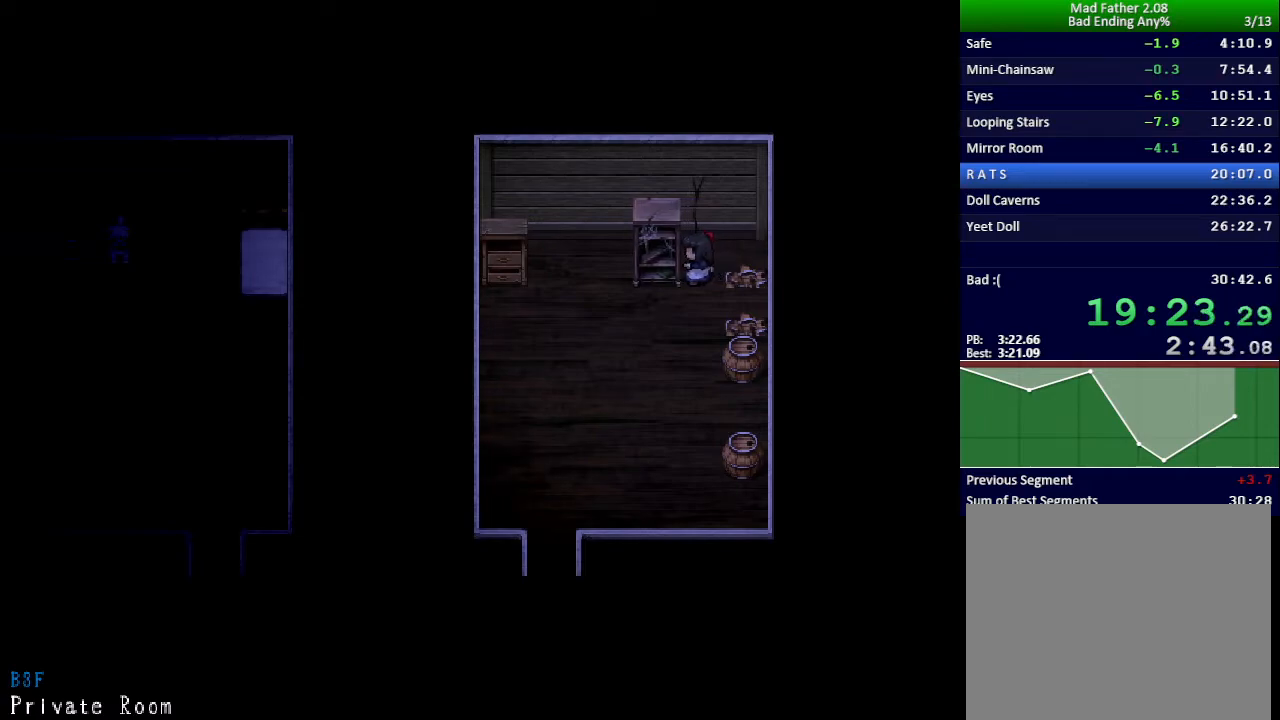
{"keys": ["up"], "events": [[434, "shift", "down"], [501, "shift", "up"]]}
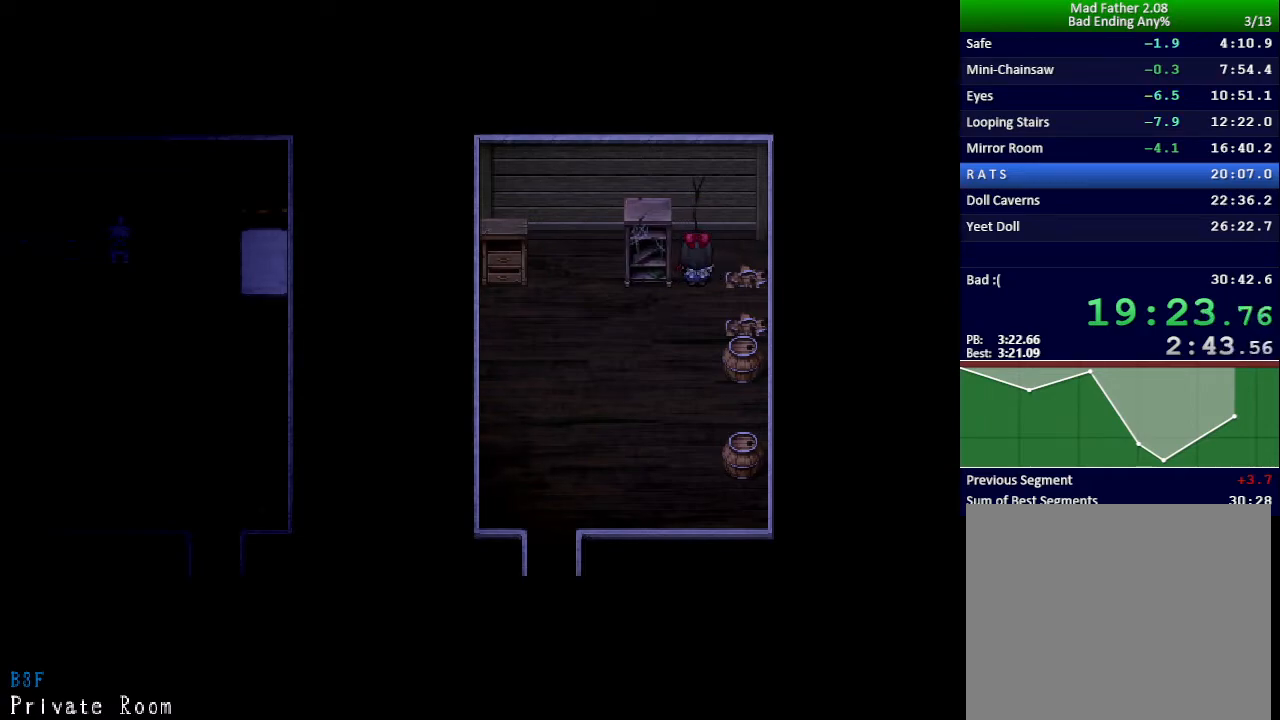
{"keys": ["up"], "events": [[116, "z", "down"], [200, "z", "up"], [267, "z", "down"], [317, "z", "up"], [400, "z", "down"], [450, "z", "up"]]}
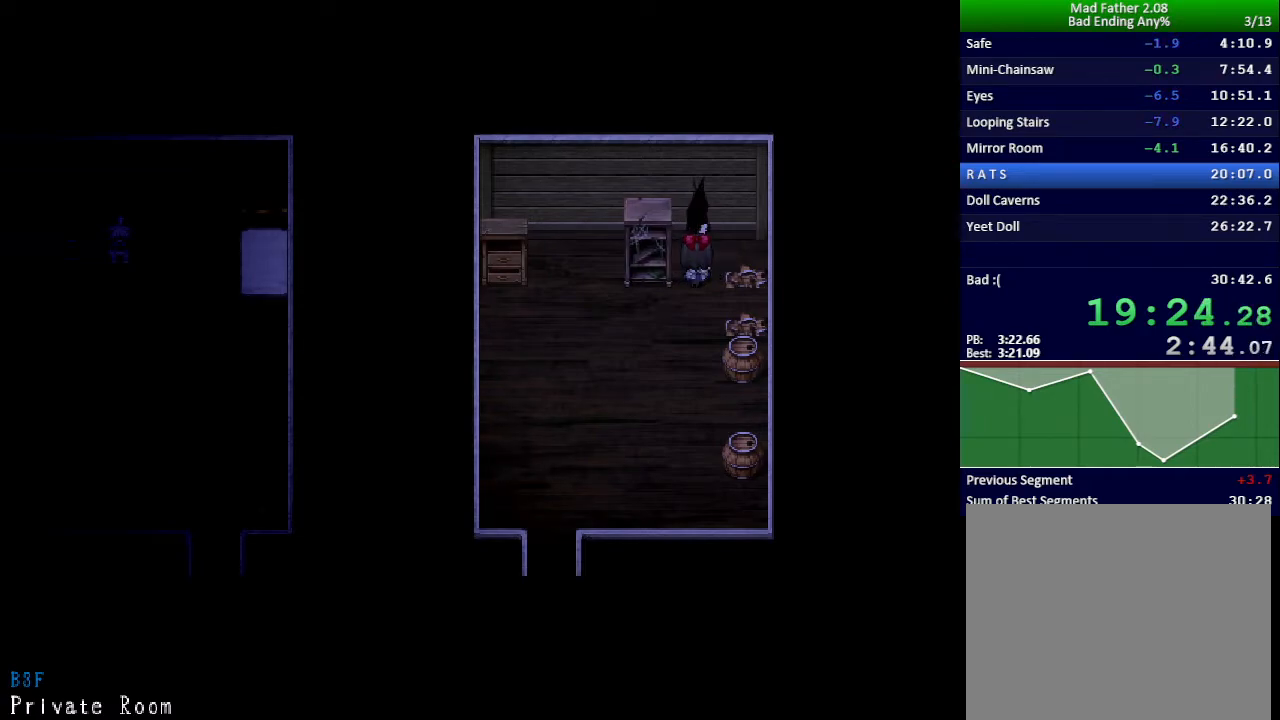
{"keys": ["up"], "events": []}
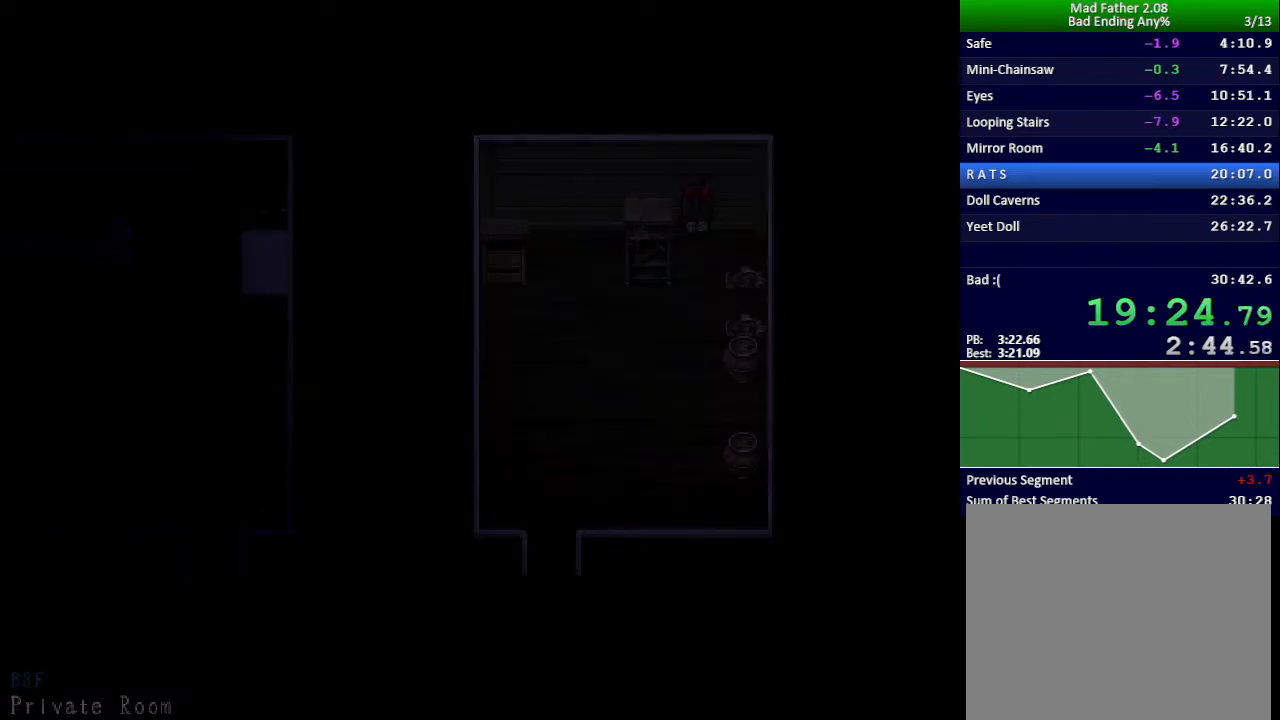
{"keys": ["left", "shift"], "events": [[50, "left", "down"], [183, "up", "up"], [467, "shift", "down"]]}
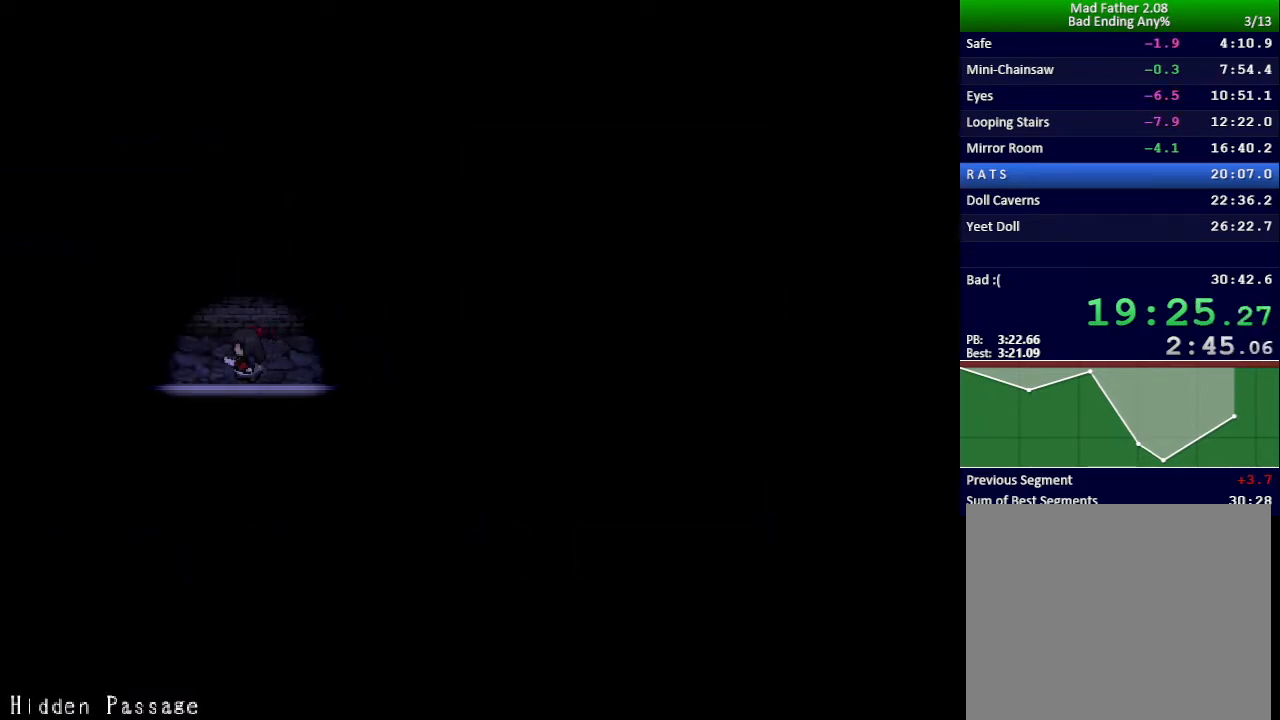
{"keys": ["z"], "events": [[34, "shift", "up"], [200, "z", "down"], [267, "z", "up"], [467, "left", "up"], [484, "z", "down"]]}
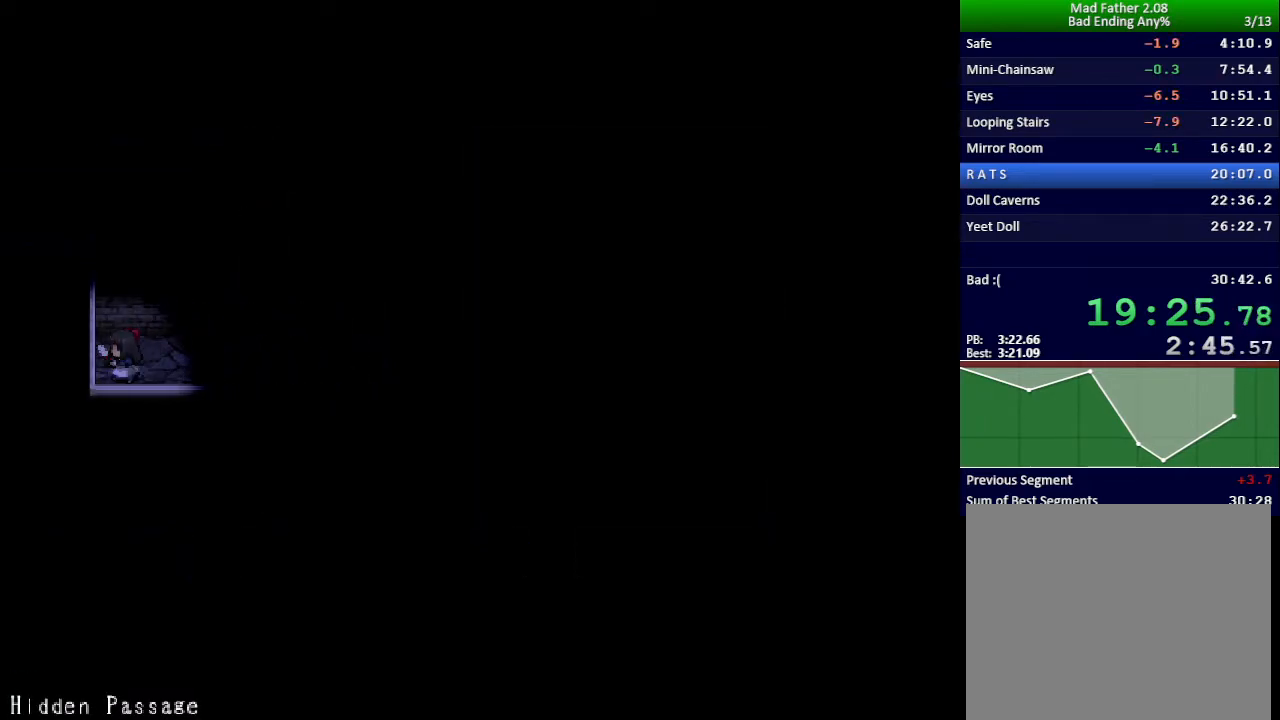
{"keys": ["z"], "events": [[33, "z", "up"], [217, "shift", "down"], [300, "shift", "up"], [450, "z", "down"]]}
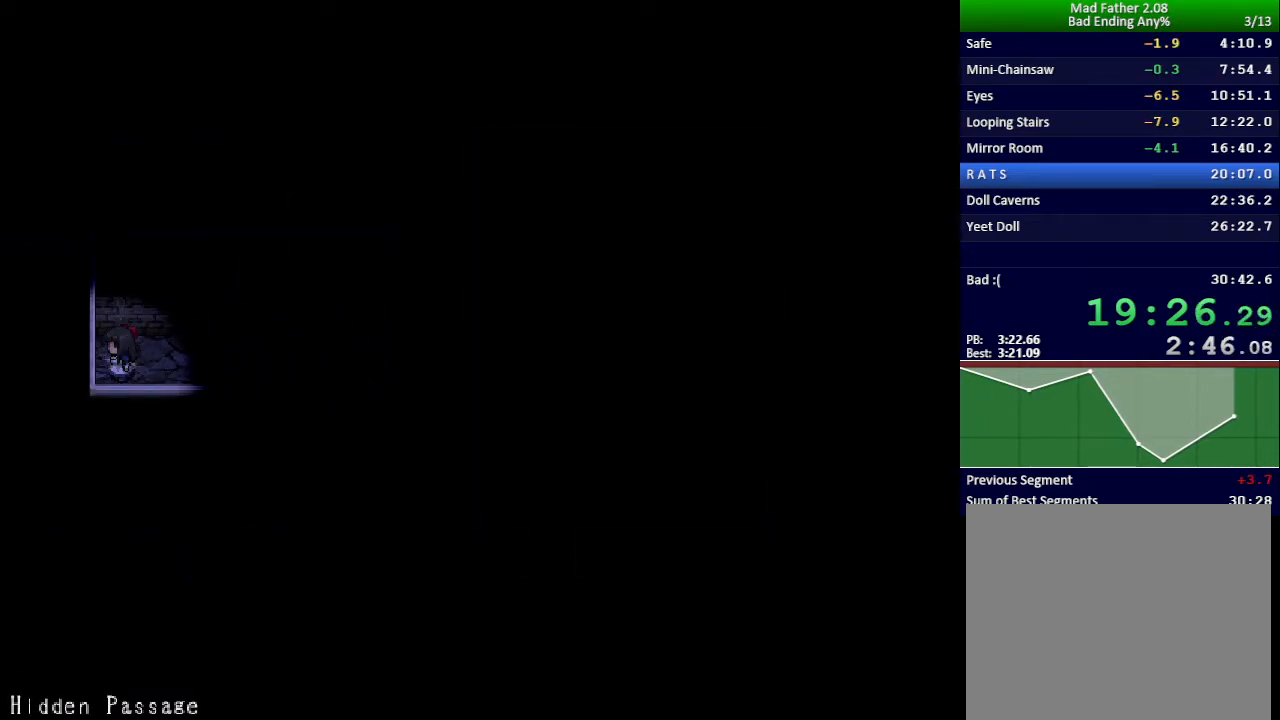
{"keys": ["z"], "events": [[17, "z", "up"], [34, "return", "down"], [84, "return", "up"], [84, "z", "down"], [134, "return", "down"], [150, "z", "up"], [200, "return", "up"], [200, "z", "down"], [250, "return", "down"], [267, "z", "up"], [317, "return", "up"], [334, "z", "down"], [367, "return", "down"], [384, "z", "up"], [434, "return", "up"], [451, "z", "down"]]}
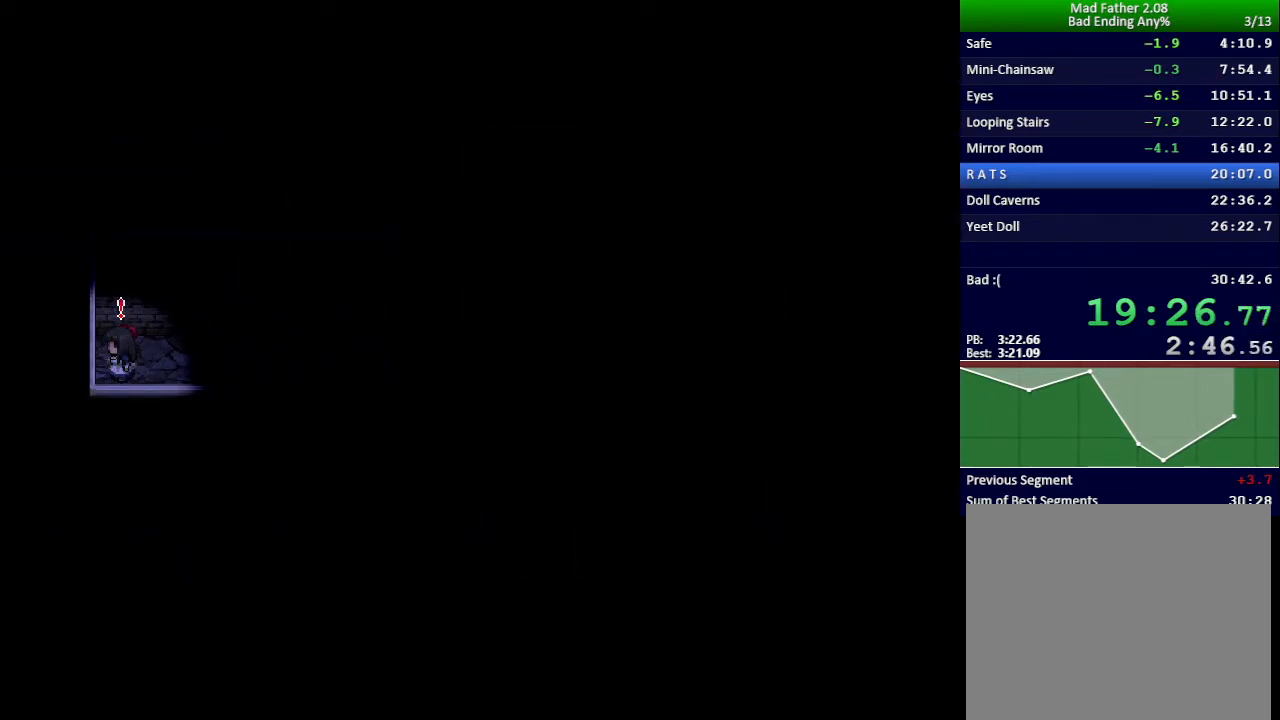
{"keys": ["x", "z"], "events": [[16, "z", "up"], [100, "x", "down"], [433, "return", "down"], [450, "return", "up"], [483, "z", "down"]]}
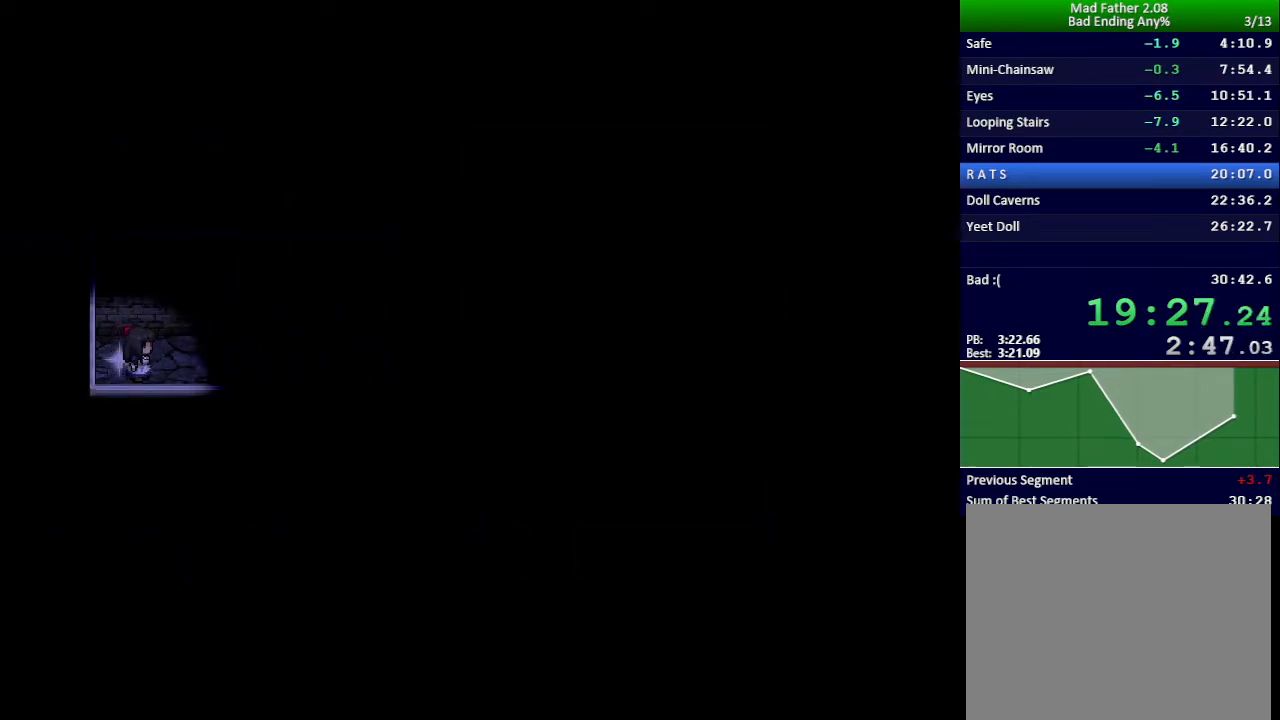
{"keys": ["x", "z"], "events": [[34, "z", "up"], [50, "return", "down"], [100, "return", "up"], [117, "z", "down"], [167, "return", "down"], [167, "z", "up"], [234, "return", "up"], [250, "z", "down"], [284, "z", "up"], [300, "return", "down"], [367, "return", "up"], [367, "z", "down"], [417, "z", "up"], [434, "return", "down"], [484, "return", "up"], [501, "z", "down"]]}
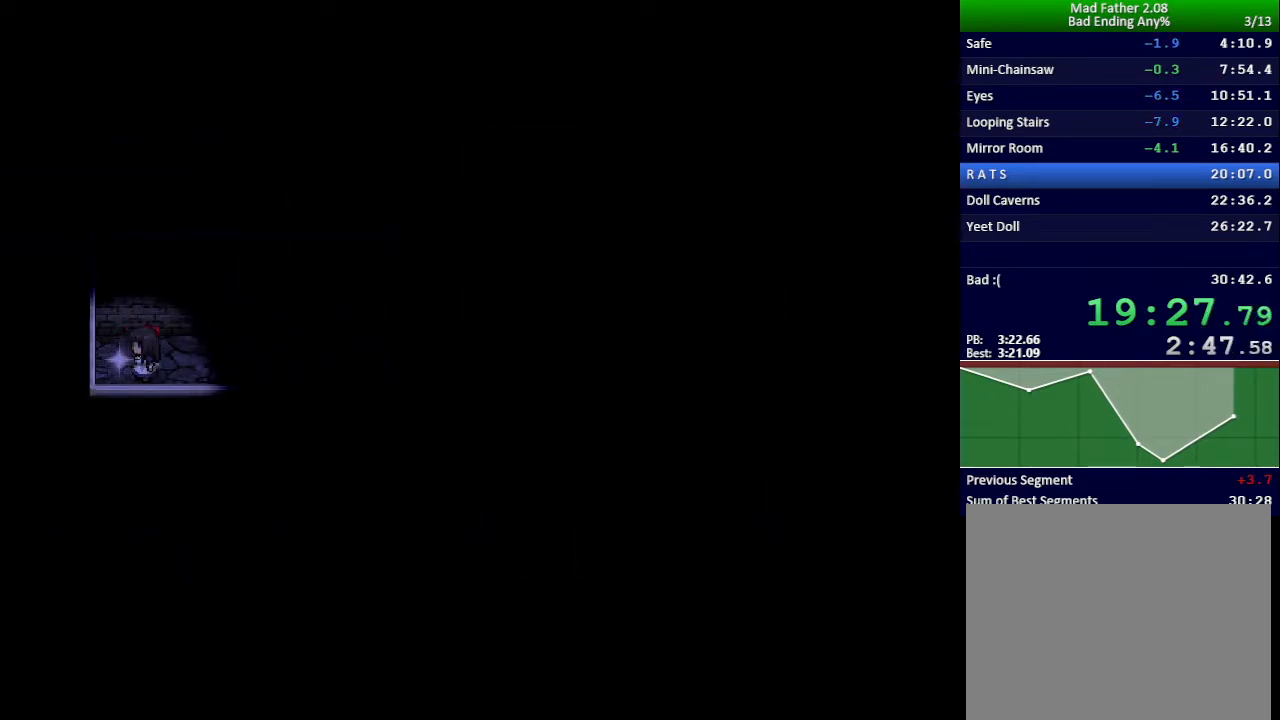
{"keys": ["x"], "events": [[50, "z", "up"], [66, "return", "down"], [116, "return", "up"], [133, "z", "down"], [167, "z", "up"], [183, "return", "down"], [250, "return", "up"], [267, "z", "down"], [317, "return", "down"], [317, "z", "up"], [367, "return", "up"], [383, "z", "down"], [433, "z", "up"], [450, "return", "down"], [500, "return", "up"]]}
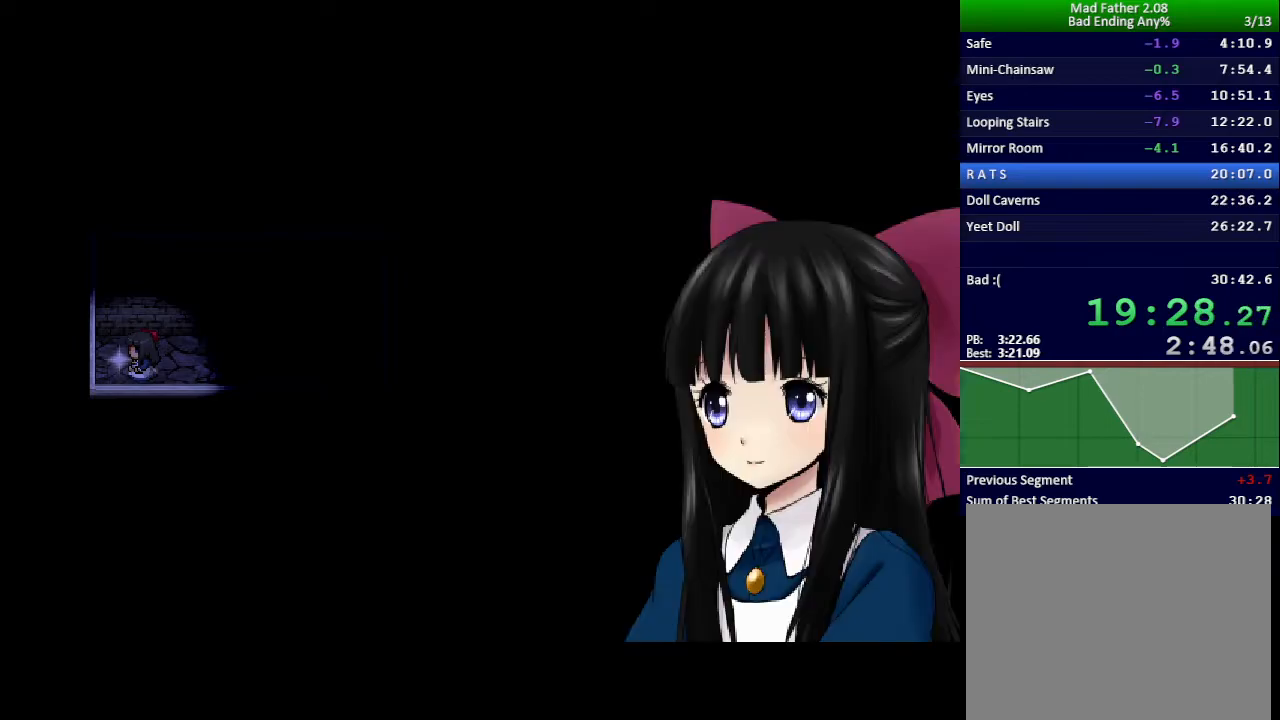
{"keys": ["return", "x"], "events": [[17, "z", "down"], [67, "z", "up"], [84, "return", "down"], [134, "return", "up"], [150, "z", "down"], [184, "z", "up"], [217, "return", "down"], [267, "return", "up"], [267, "z", "down"], [317, "z", "up"], [351, "return", "down"], [384, "z", "down"], [401, "return", "up"], [451, "z", "up"], [467, "return", "down"]]}
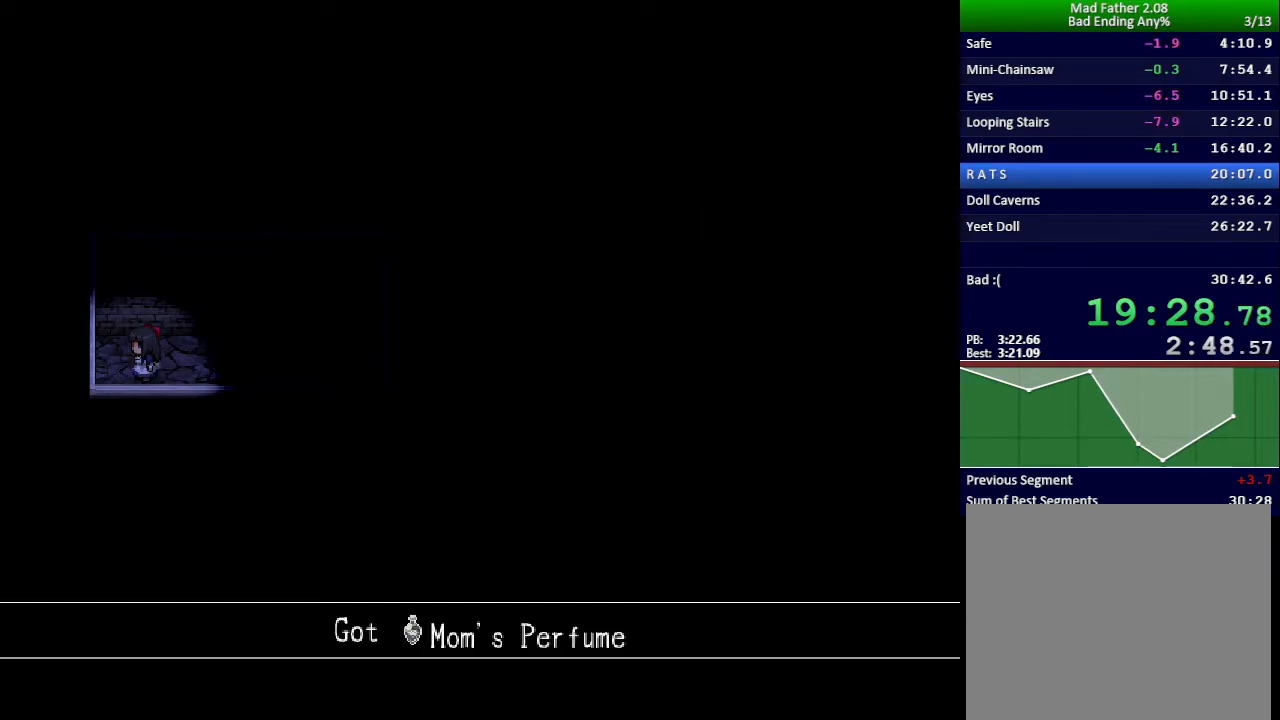
{"keys": [], "events": [[16, "z", "down"], [33, "return", "up"], [83, "z", "up"], [116, "return", "down"], [133, "z", "down"], [166, "return", "up"], [200, "z", "up"], [233, "return", "down"], [267, "z", "down"], [300, "return", "up"], [350, "z", "up"], [367, "return", "down"], [367, "z", "down"], [417, "return", "up"], [417, "z", "up"], [450, "x", "up"]]}
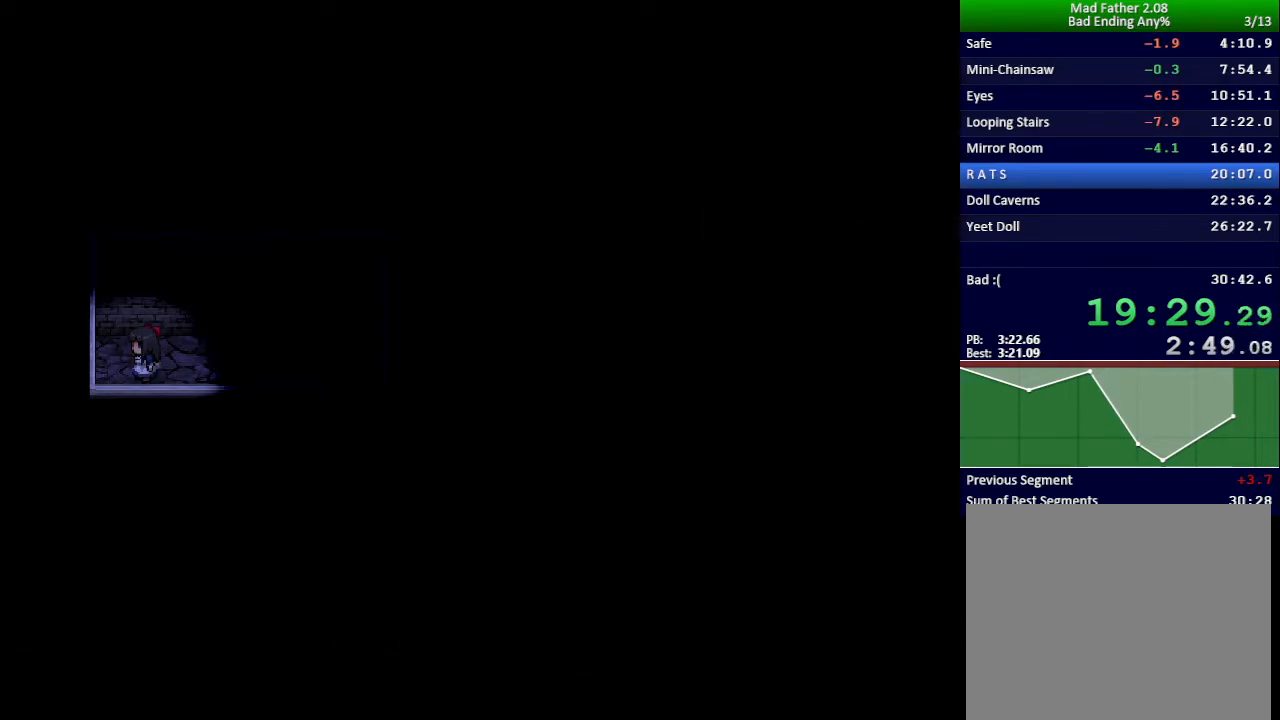
{"keys": ["right", "x"], "events": [[67, "right", "down"], [117, "x", "down"], [367, "x", "up"], [401, "x", "down"]]}
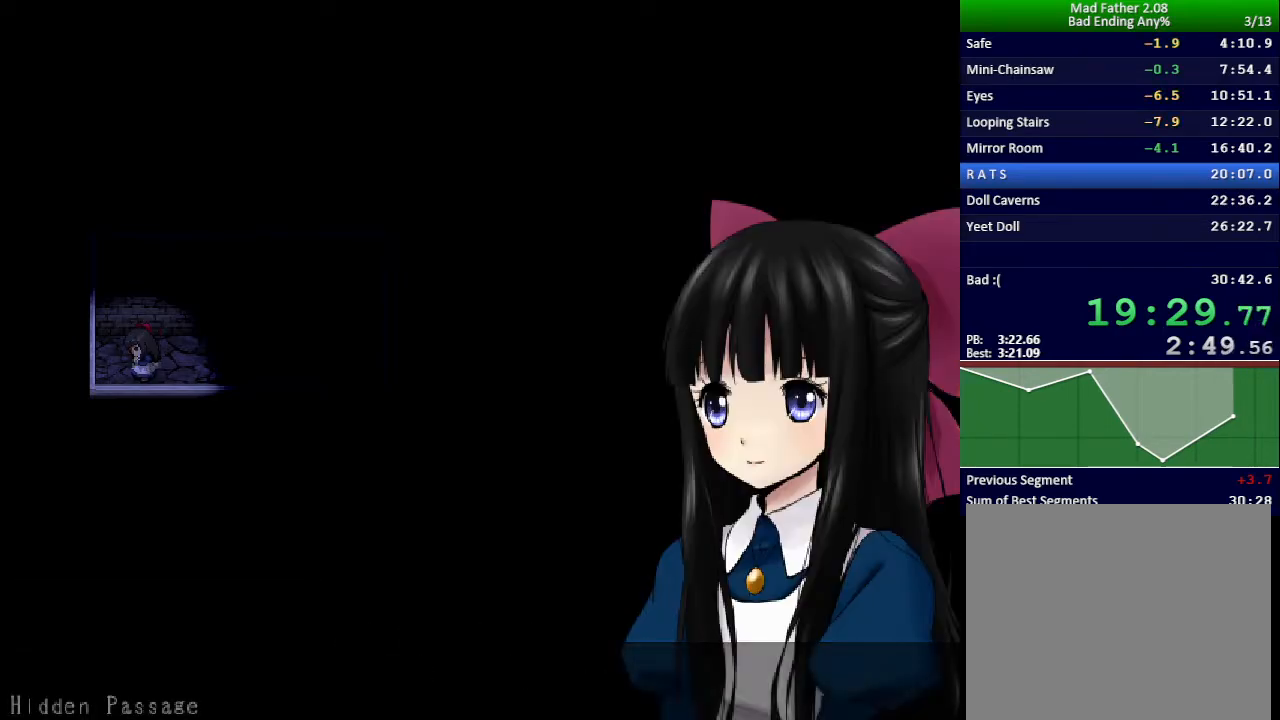
{"keys": ["down", "right"], "events": [[333, "down", "down"], [400, "x", "up"]]}
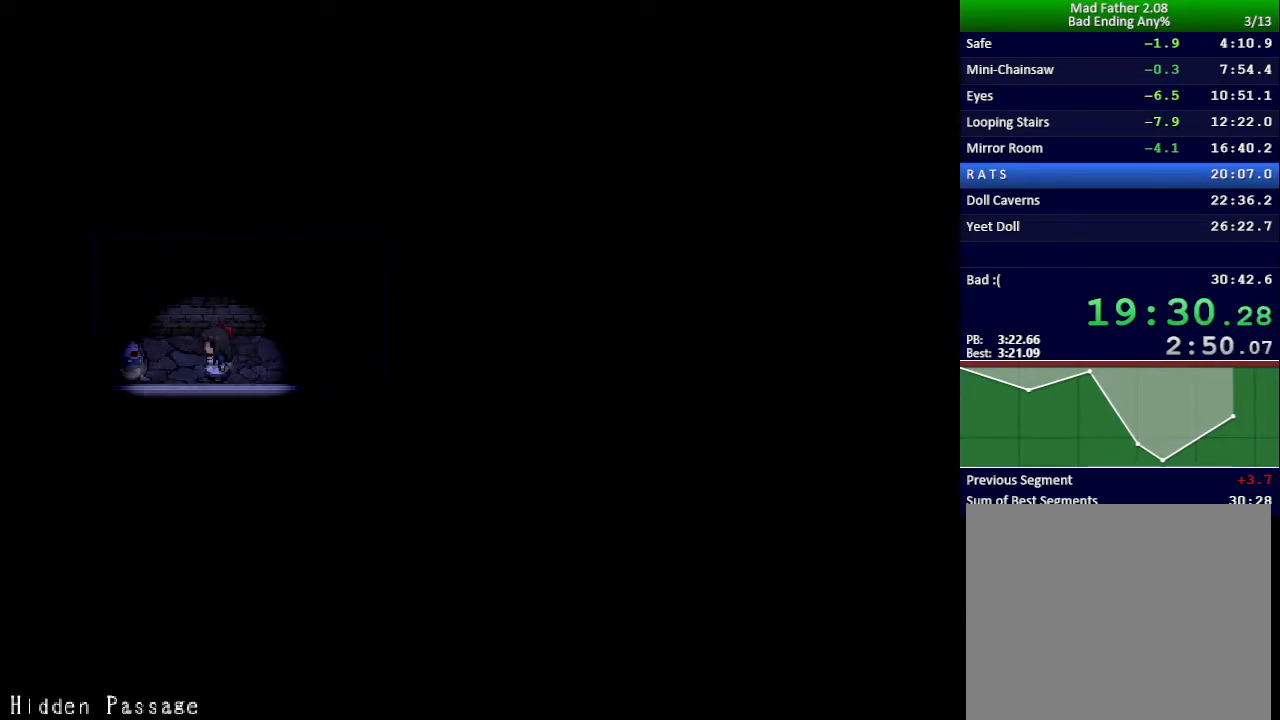
{"keys": ["down", "right"], "events": []}
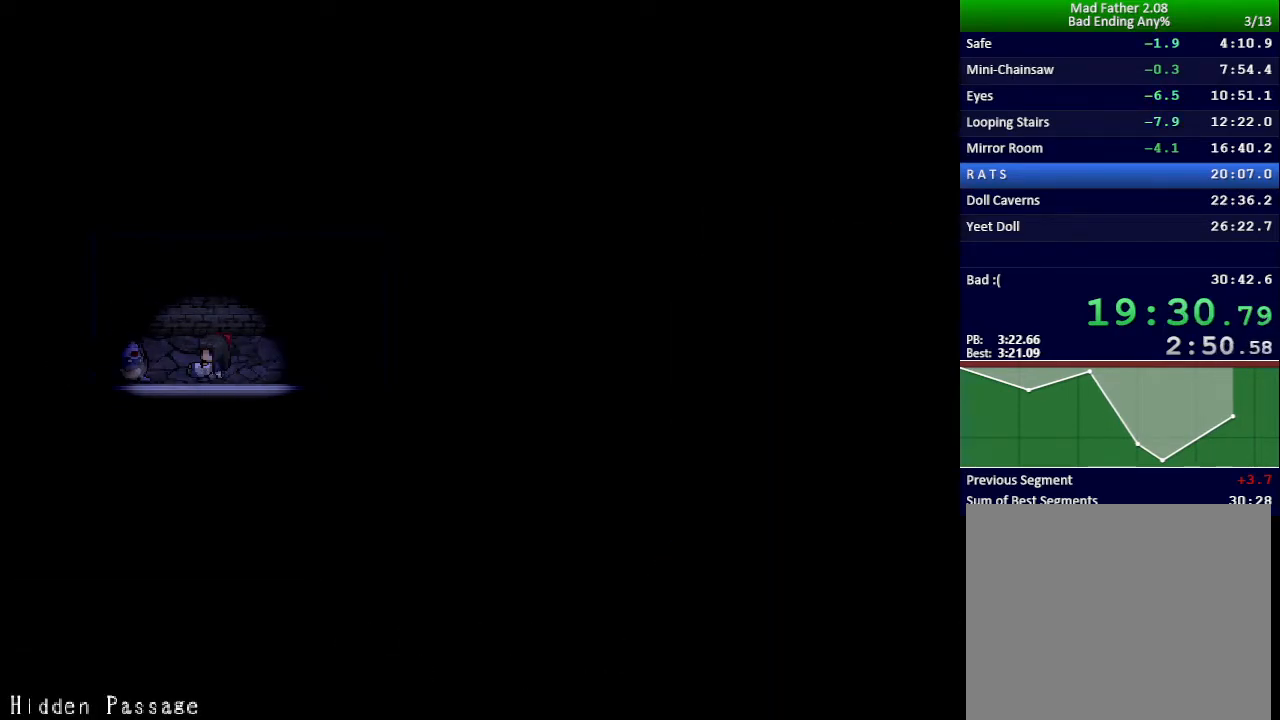
{"keys": ["down", "right"], "events": []}
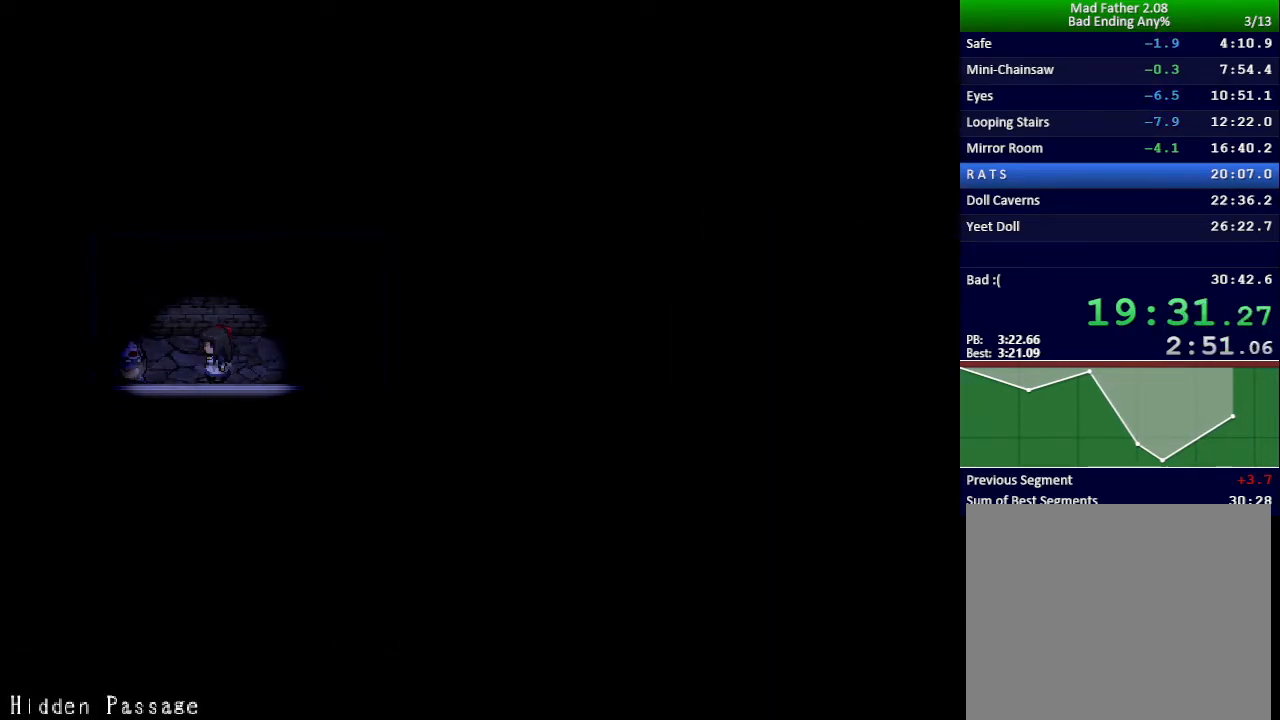
{"keys": ["down", "right"], "events": []}
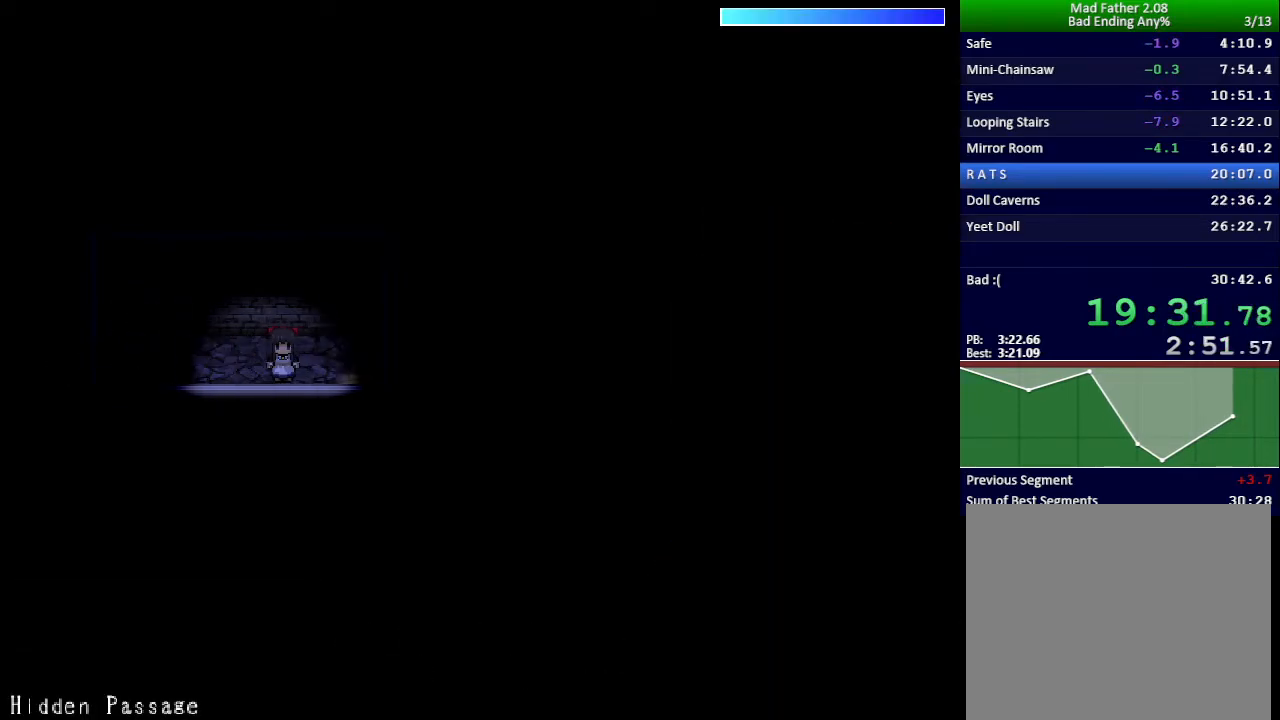
{"keys": ["down"], "events": [[383, "right", "up"]]}
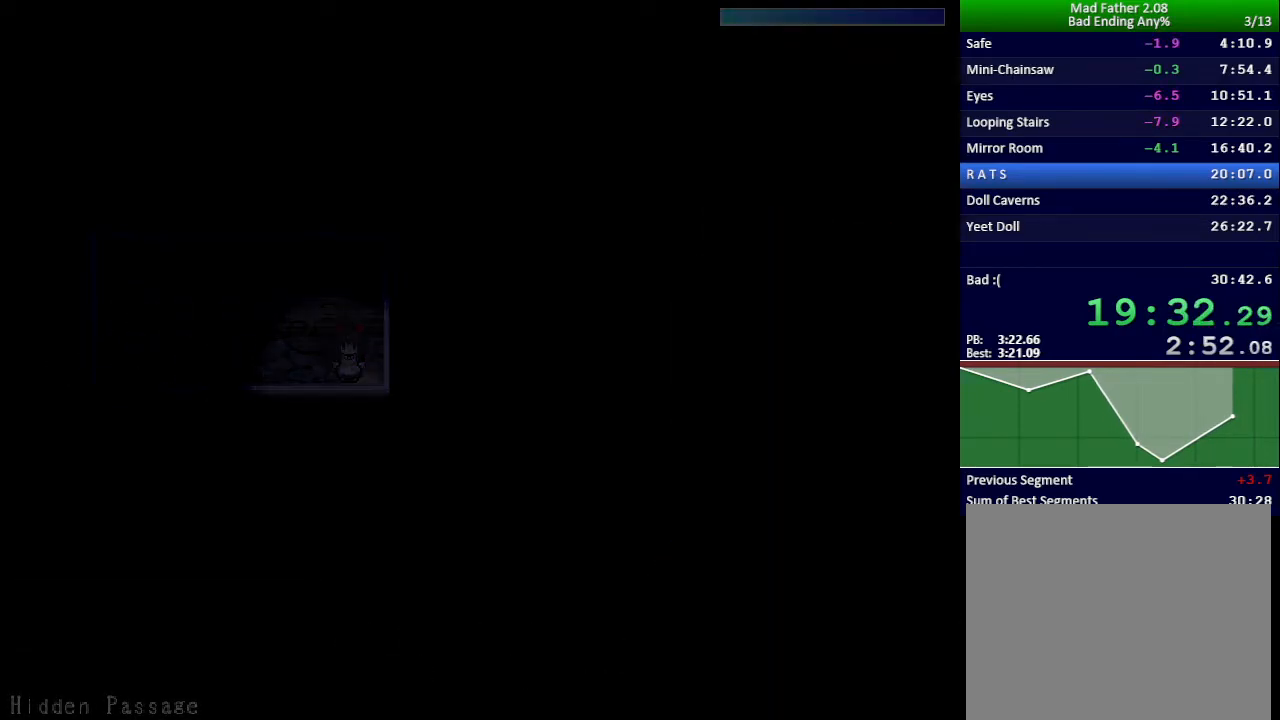
{"keys": ["down", "left"], "events": [[250, "left", "down"]]}
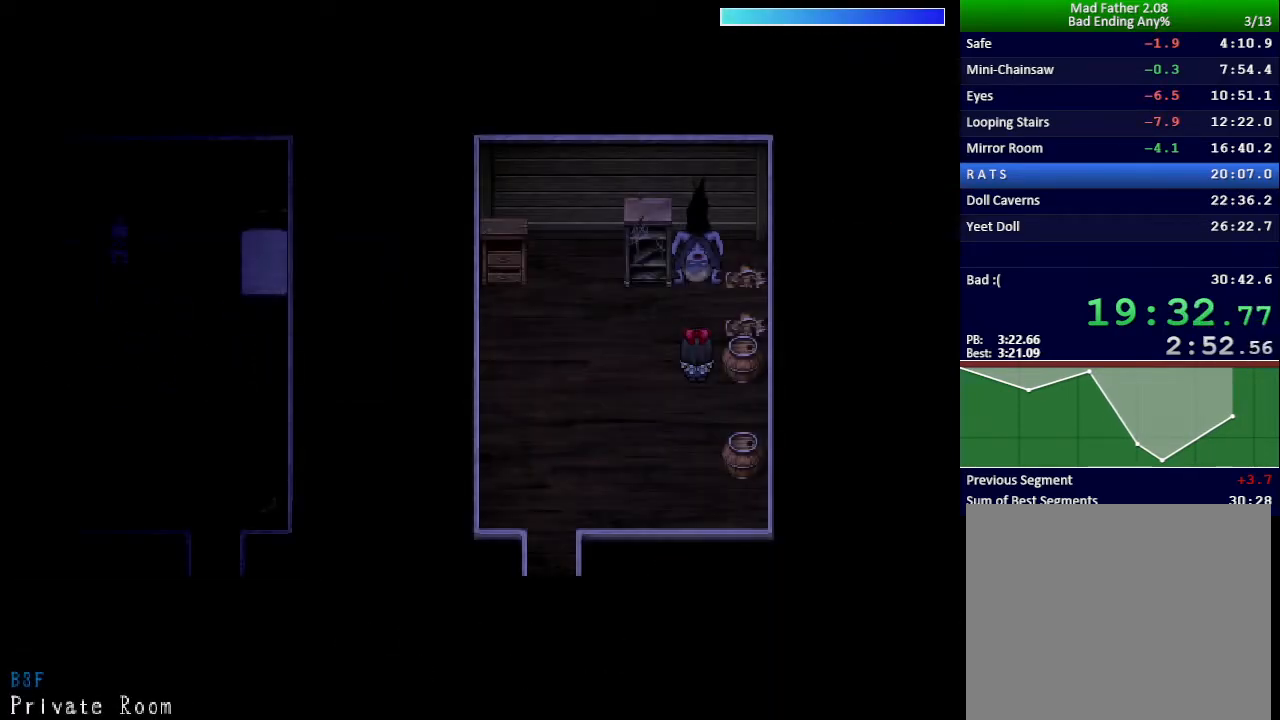
{"keys": ["down", "left"], "events": []}
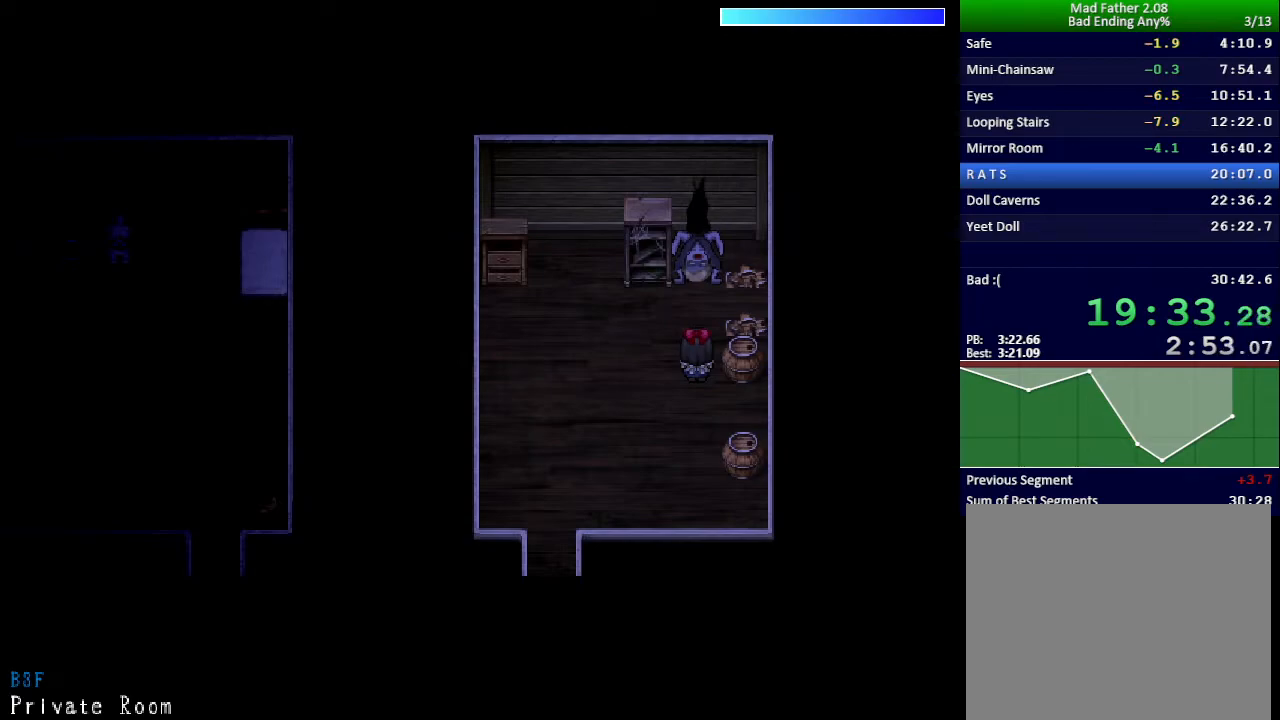
{"keys": ["down", "left"], "events": []}